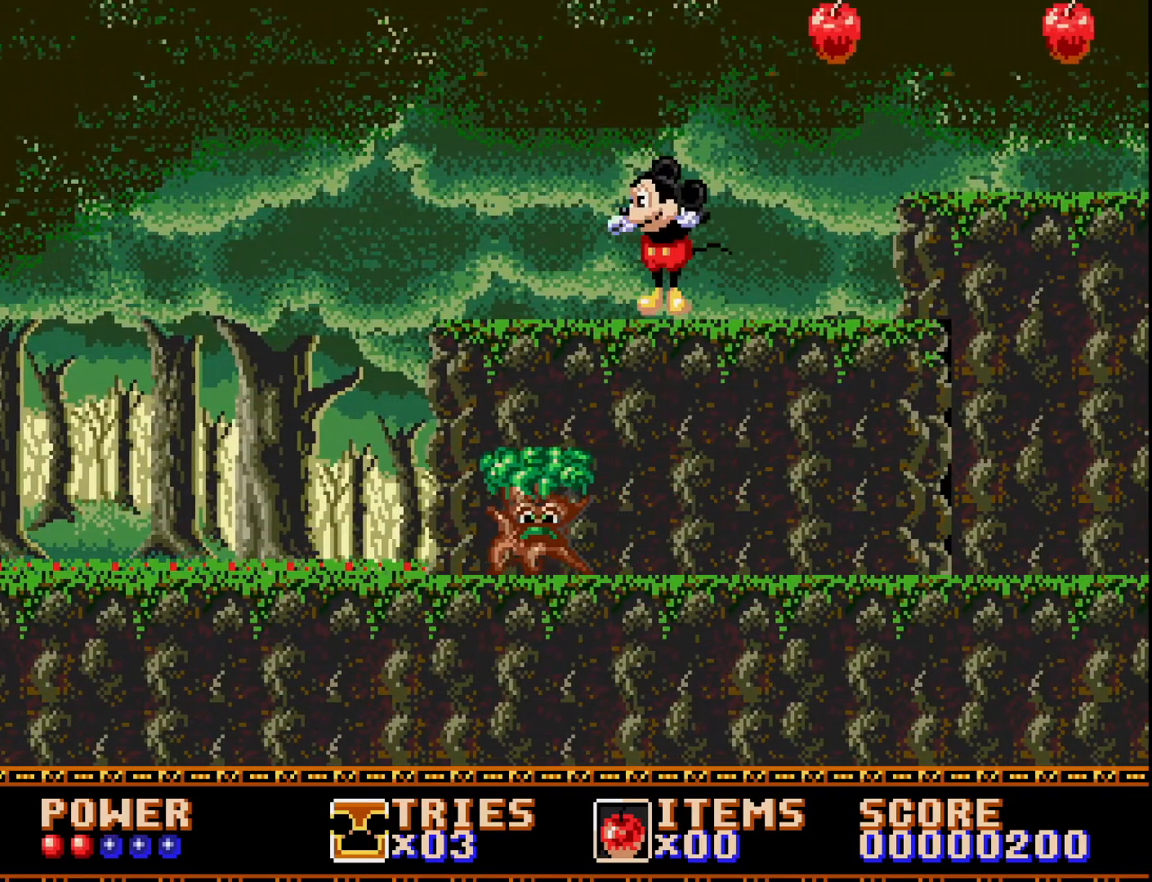
Gameplay with a controller (Xbox layout); each line is a JSON object with the inputs held at the frame after it. "events" lists button and stick changes between this image and that frame as [ms after this image, input, new state], when the widget could be followed in between. Not read: left_stick.
{"buttons": ["A", "DPAD_LEFT"], "right_stick": "center", "events": []}
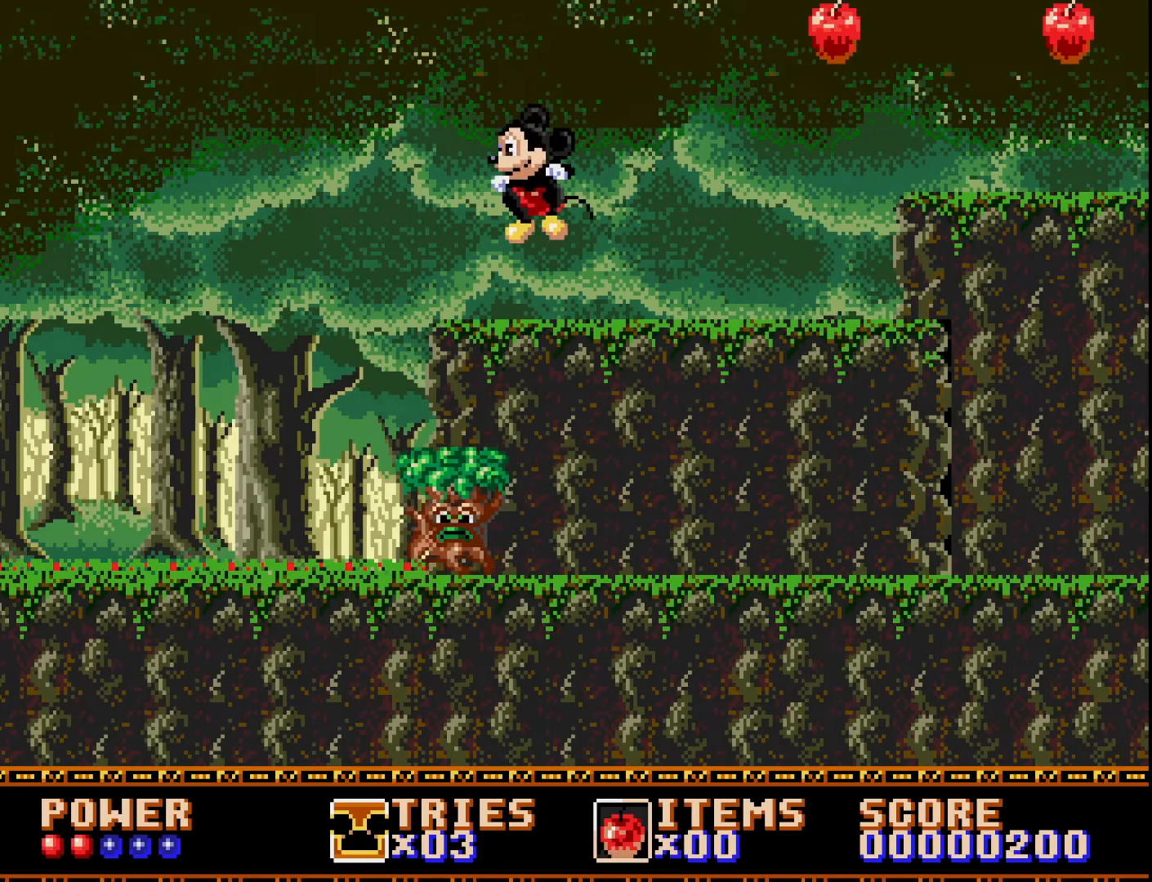
{"buttons": [], "right_stick": "center", "events": [[17, "A", "up"], [217, "DPAD_LEFT", "up"], [383, "A", "down"], [483, "A", "up"]]}
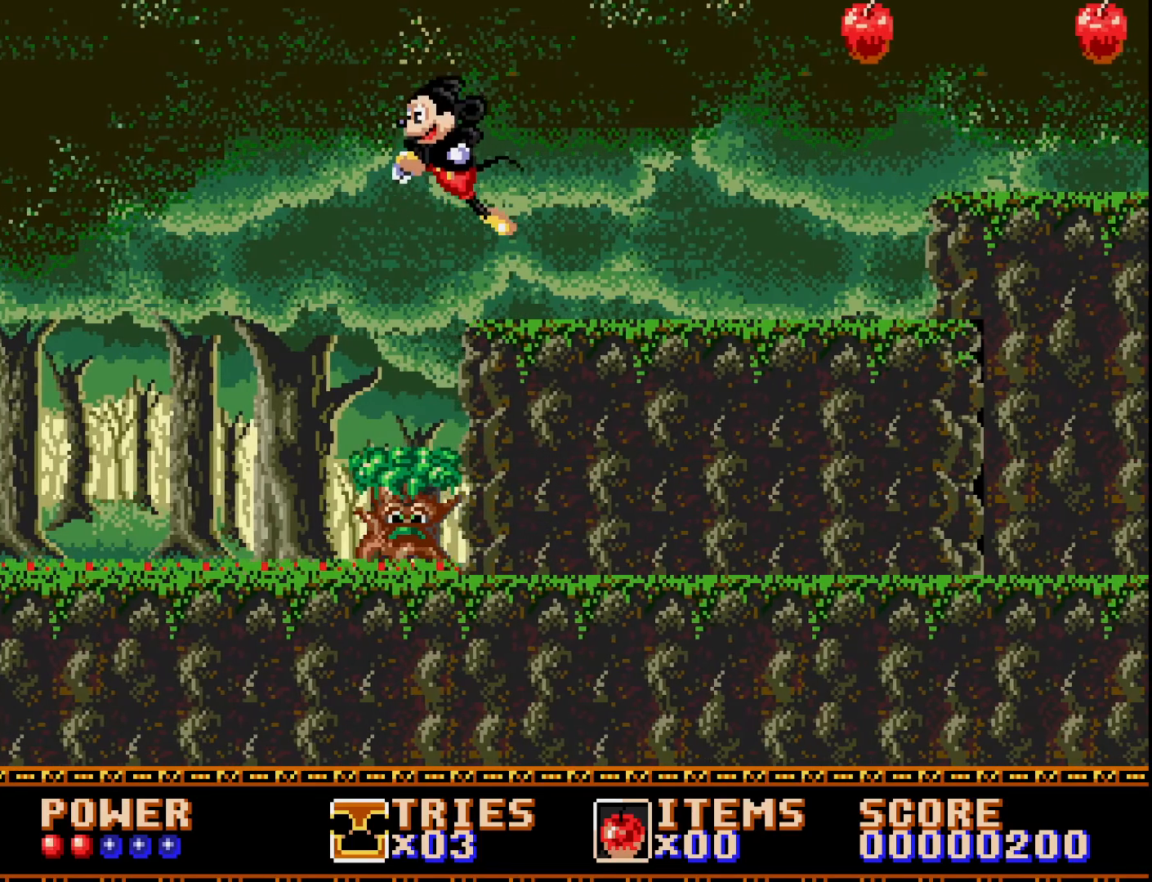
{"buttons": ["A", "DPAD_LEFT"], "right_stick": "center", "events": [[50, "DPAD_LEFT", "down"], [83, "A", "down"], [183, "DPAD_LEFT", "up"], [350, "DPAD_LEFT", "down"]]}
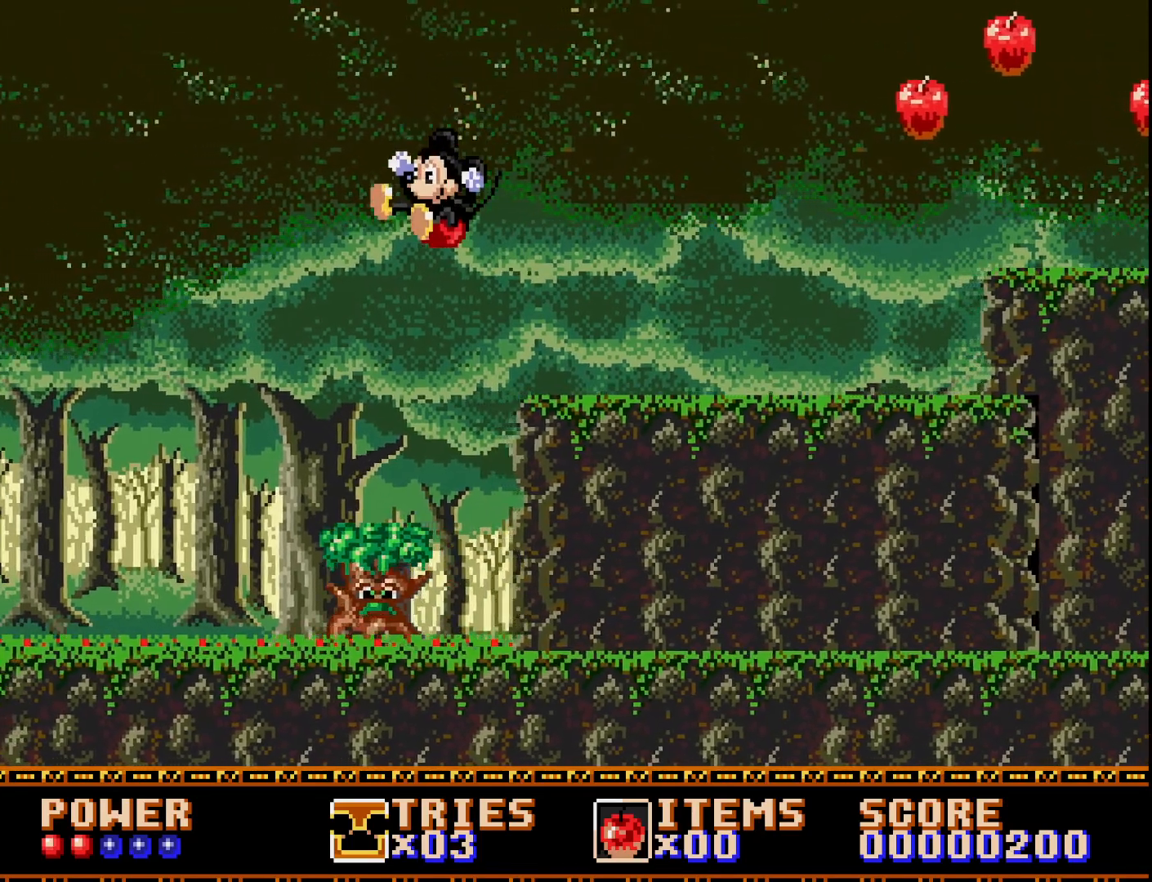
{"buttons": ["A"], "right_stick": "center", "events": [[433, "DPAD_LEFT", "up"]]}
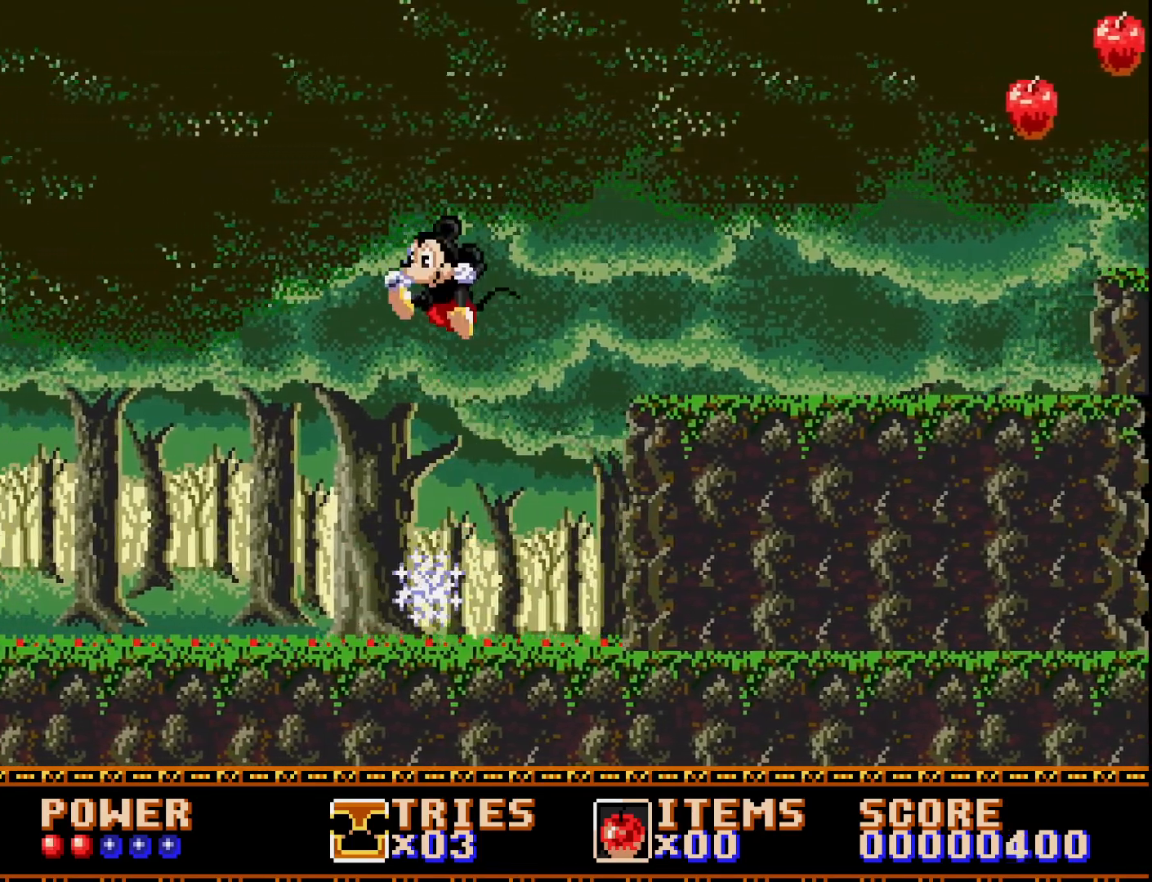
{"buttons": ["DPAD_RIGHT"], "right_stick": "center", "events": [[117, "DPAD_RIGHT", "down"], [133, "A", "up"], [333, "A", "down"], [450, "A", "up"]]}
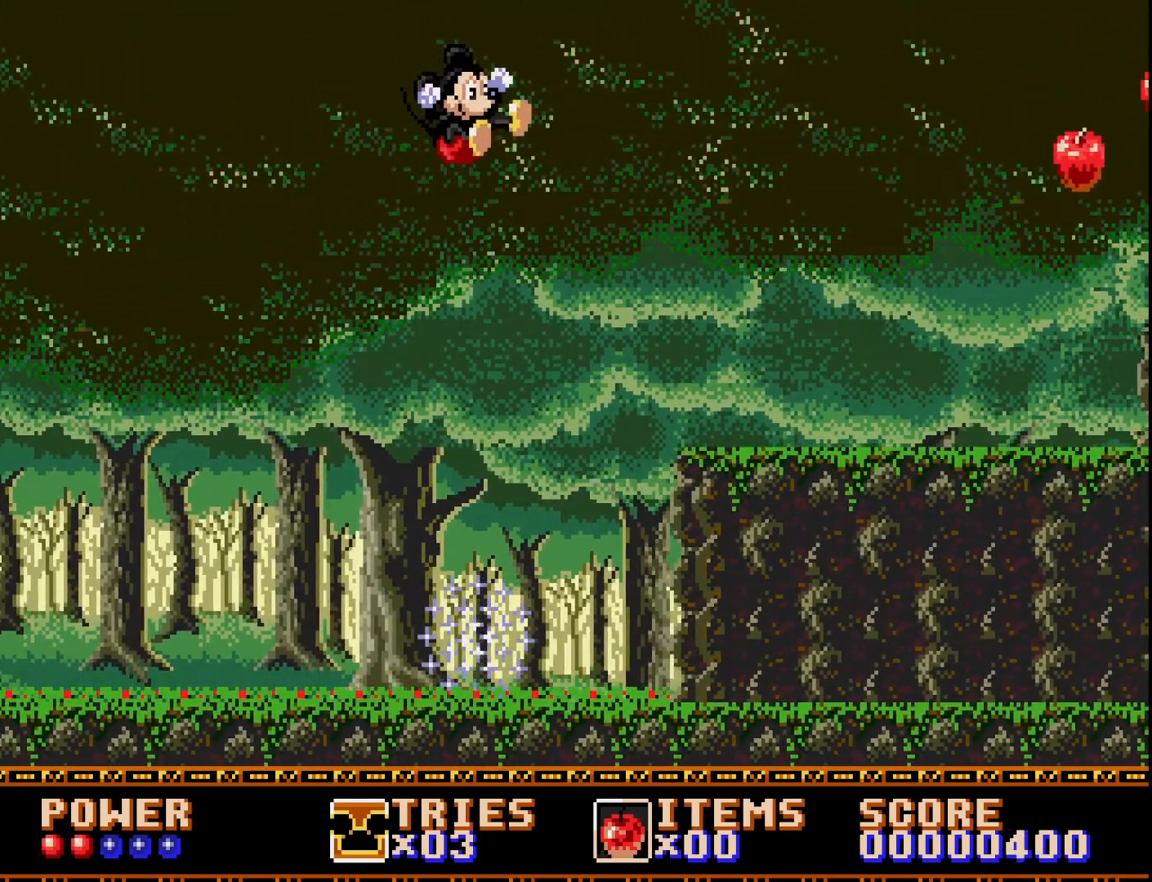
{"buttons": ["DPAD_RIGHT"], "right_stick": "center", "events": []}
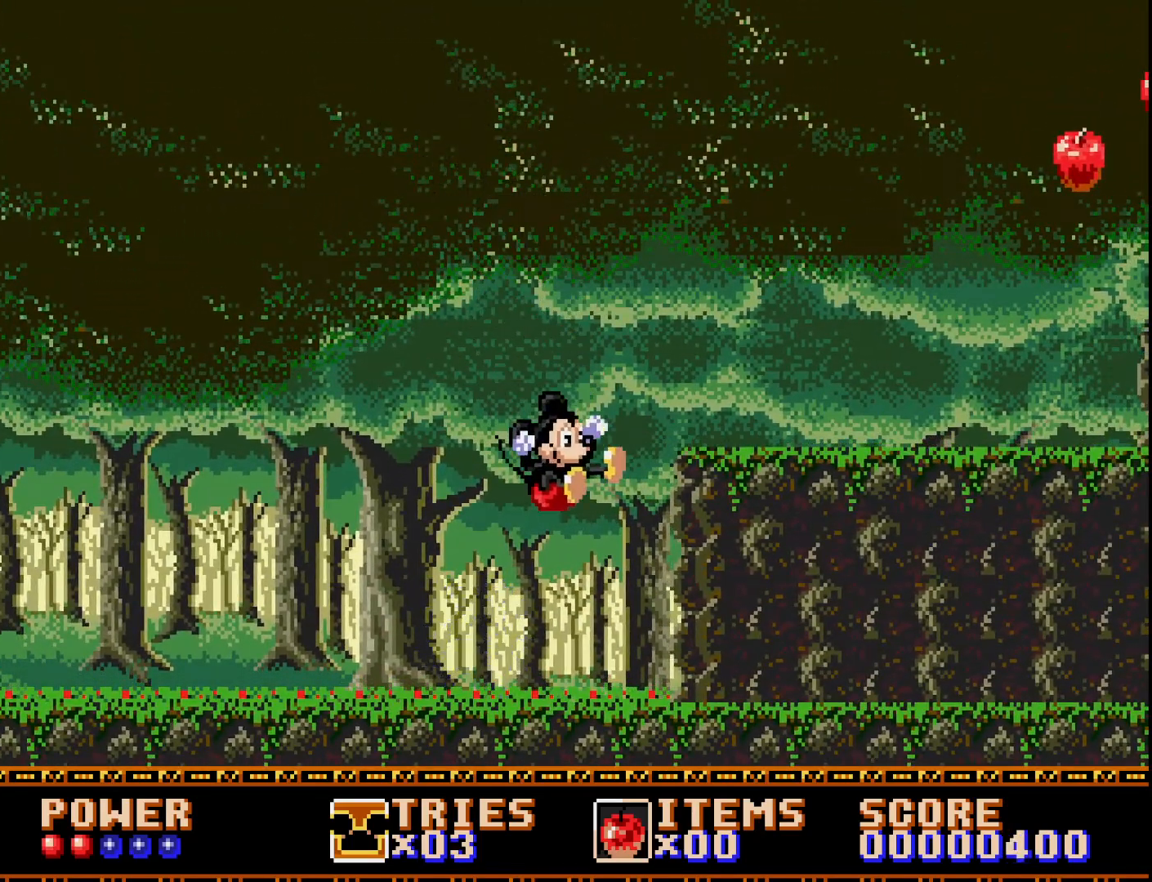
{"buttons": ["A", "DPAD_RIGHT"], "right_stick": "center", "events": [[283, "A", "down"]]}
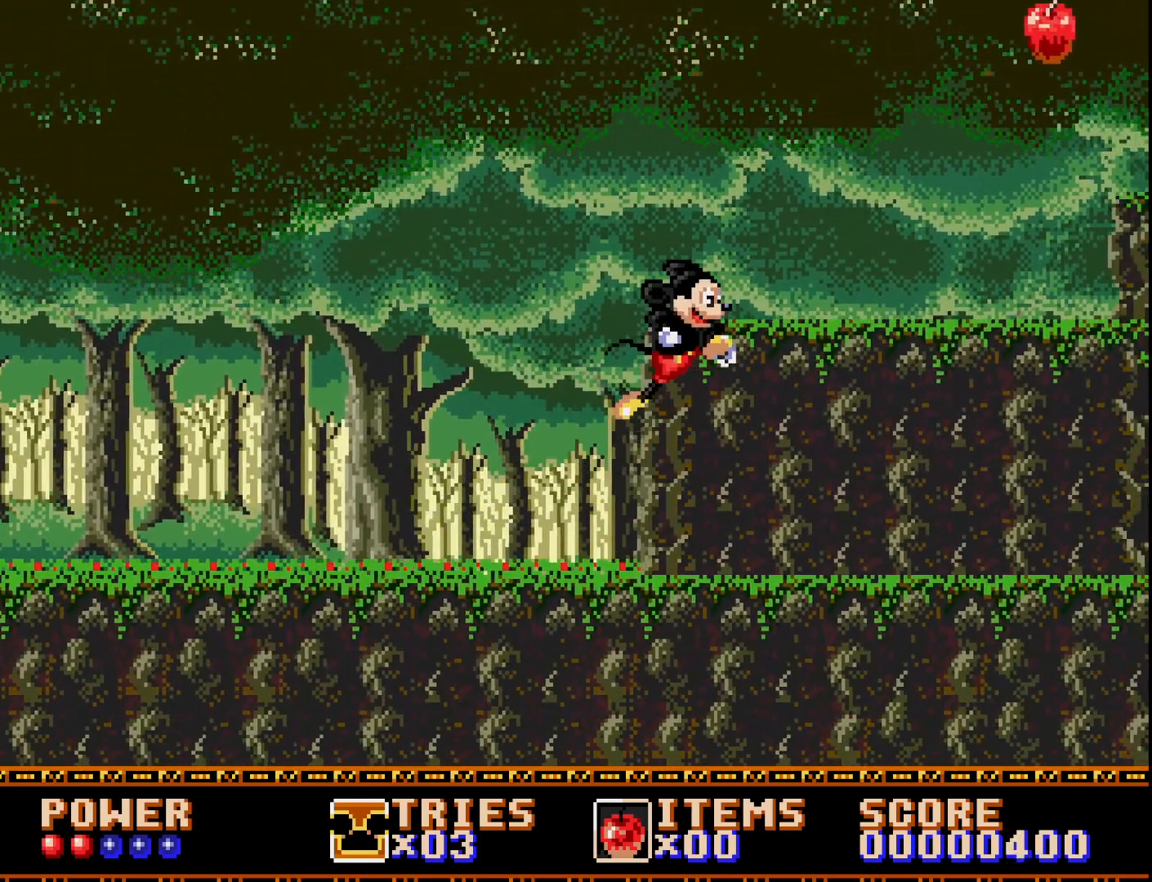
{"buttons": ["DPAD_RIGHT"], "right_stick": "center", "events": [[200, "A", "up"]]}
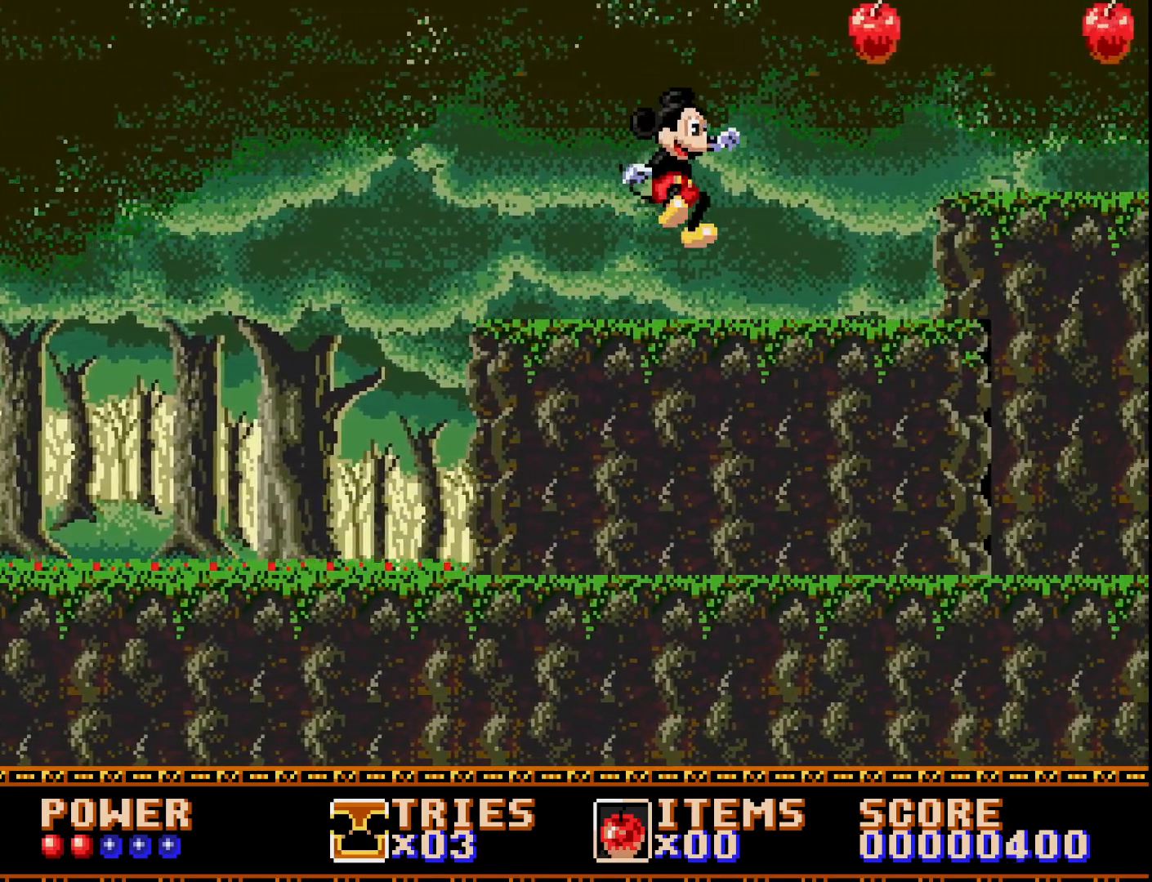
{"buttons": ["A", "DPAD_RIGHT"], "right_stick": "center", "events": [[283, "A", "down"]]}
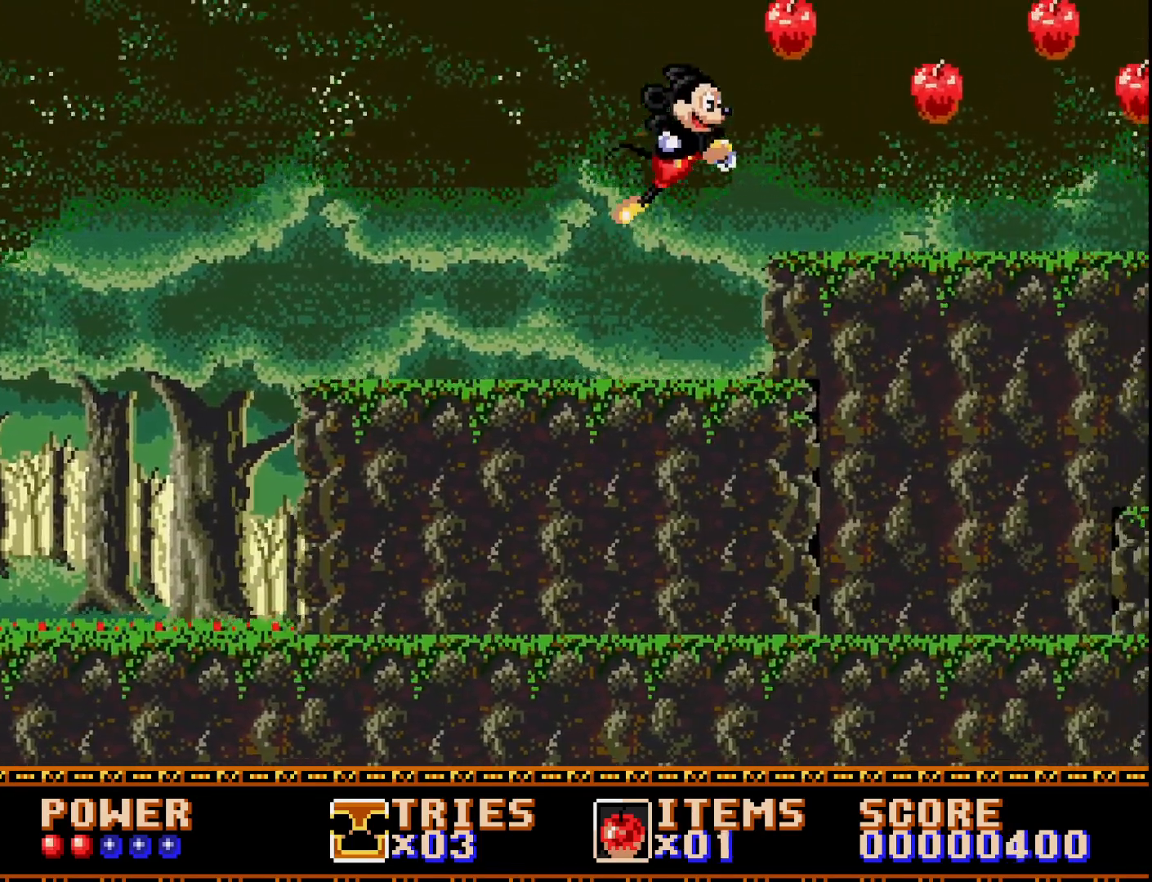
{"buttons": ["DPAD_RIGHT"], "right_stick": "center", "events": [[200, "A", "up"]]}
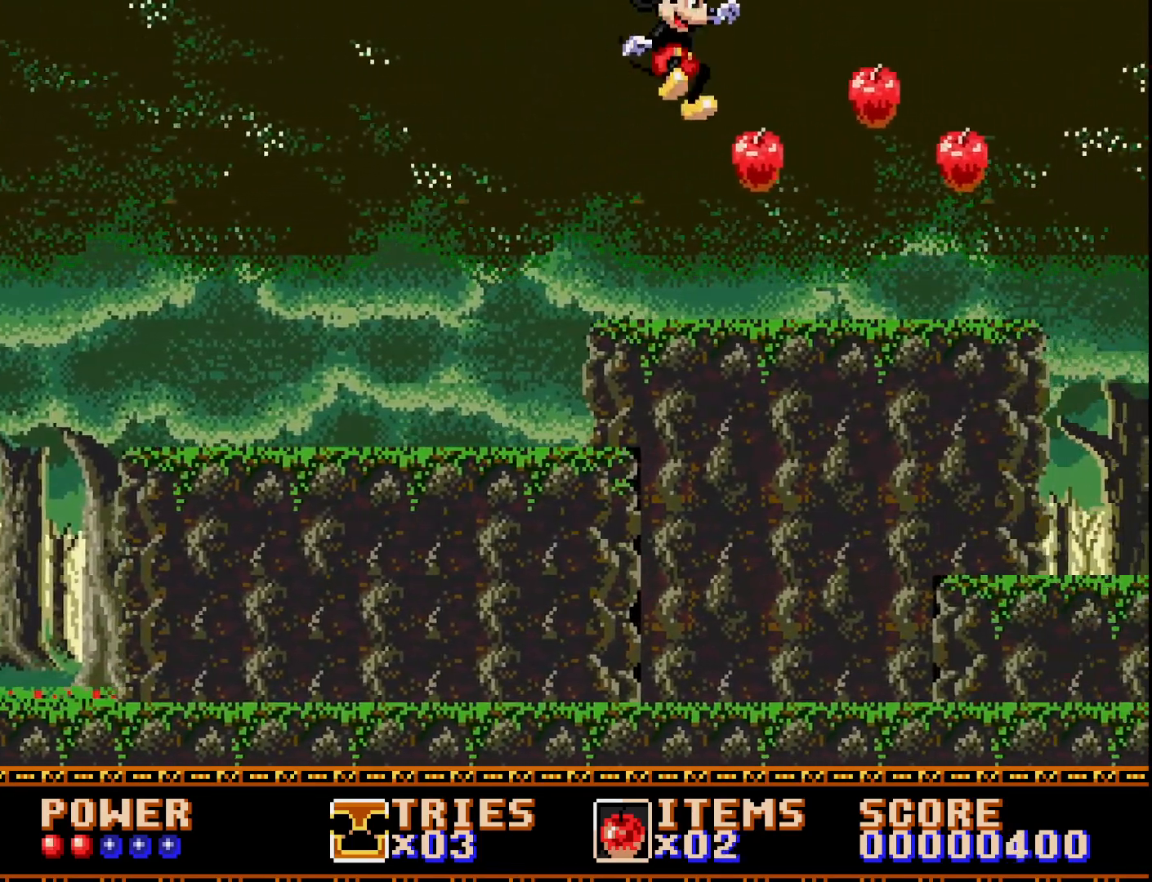
{"buttons": ["A", "DPAD_RIGHT"], "right_stick": "center", "events": [[217, "DPAD_RIGHT", "up"], [500, "A", "down"], [500, "DPAD_RIGHT", "down"]]}
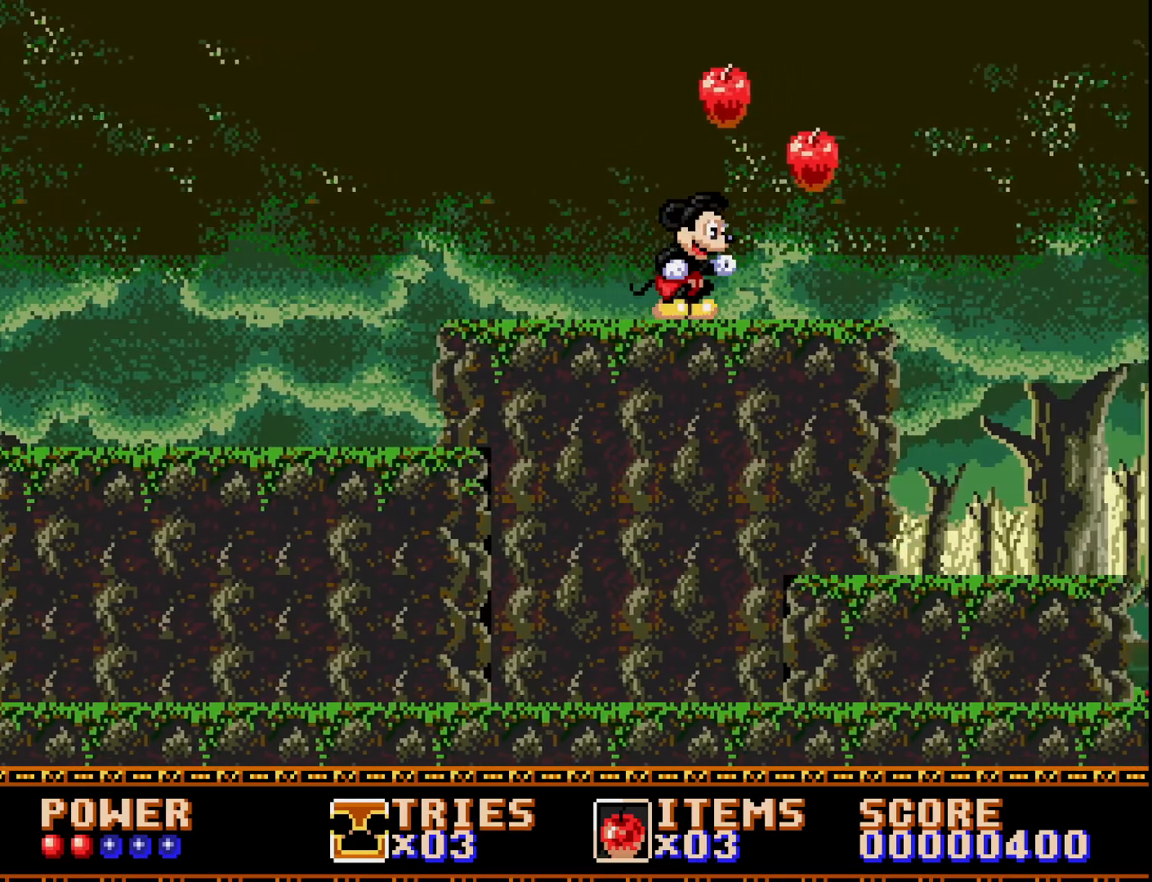
{"buttons": [], "right_stick": "center", "events": [[100, "A", "up"], [333, "DPAD_RIGHT", "up"]]}
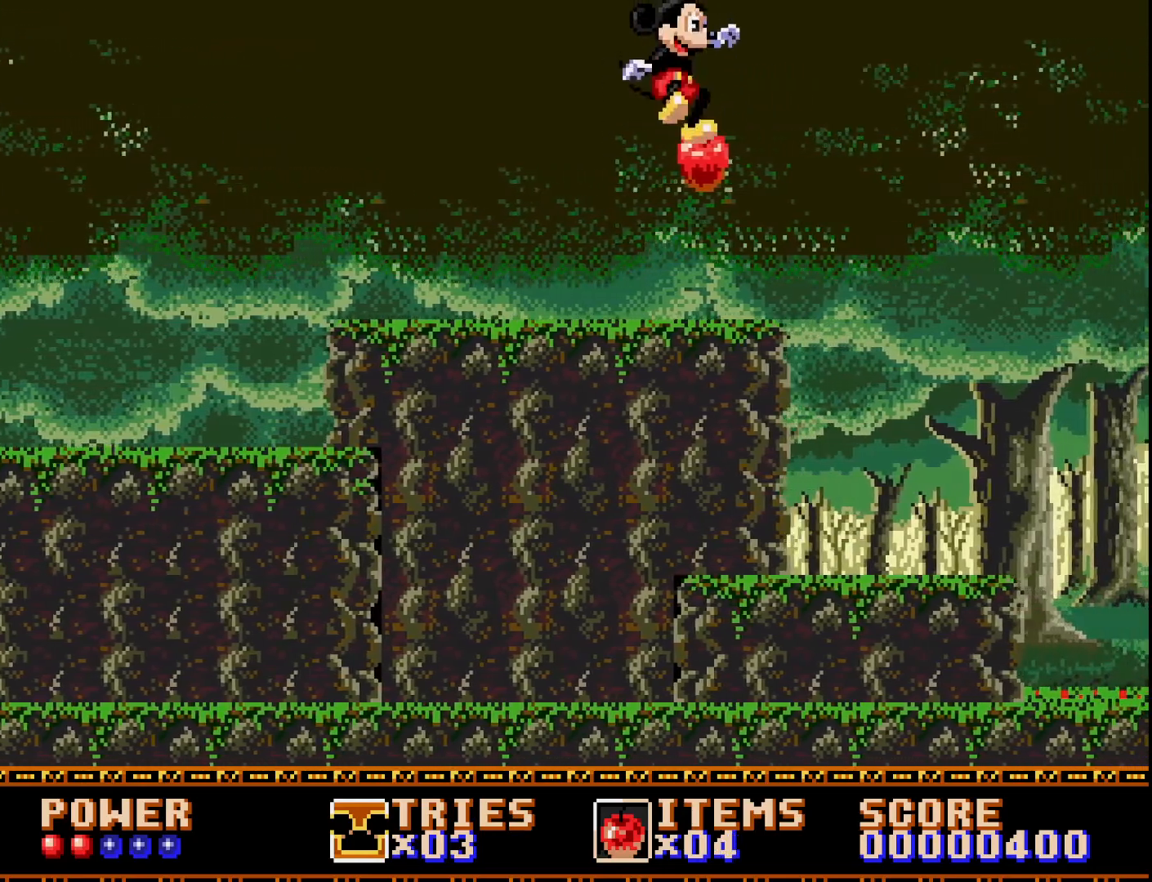
{"buttons": ["DPAD_RIGHT"], "right_stick": "center", "events": [[50, "DPAD_LEFT", "down"], [200, "DPAD_LEFT", "up"], [300, "DPAD_RIGHT", "down"]]}
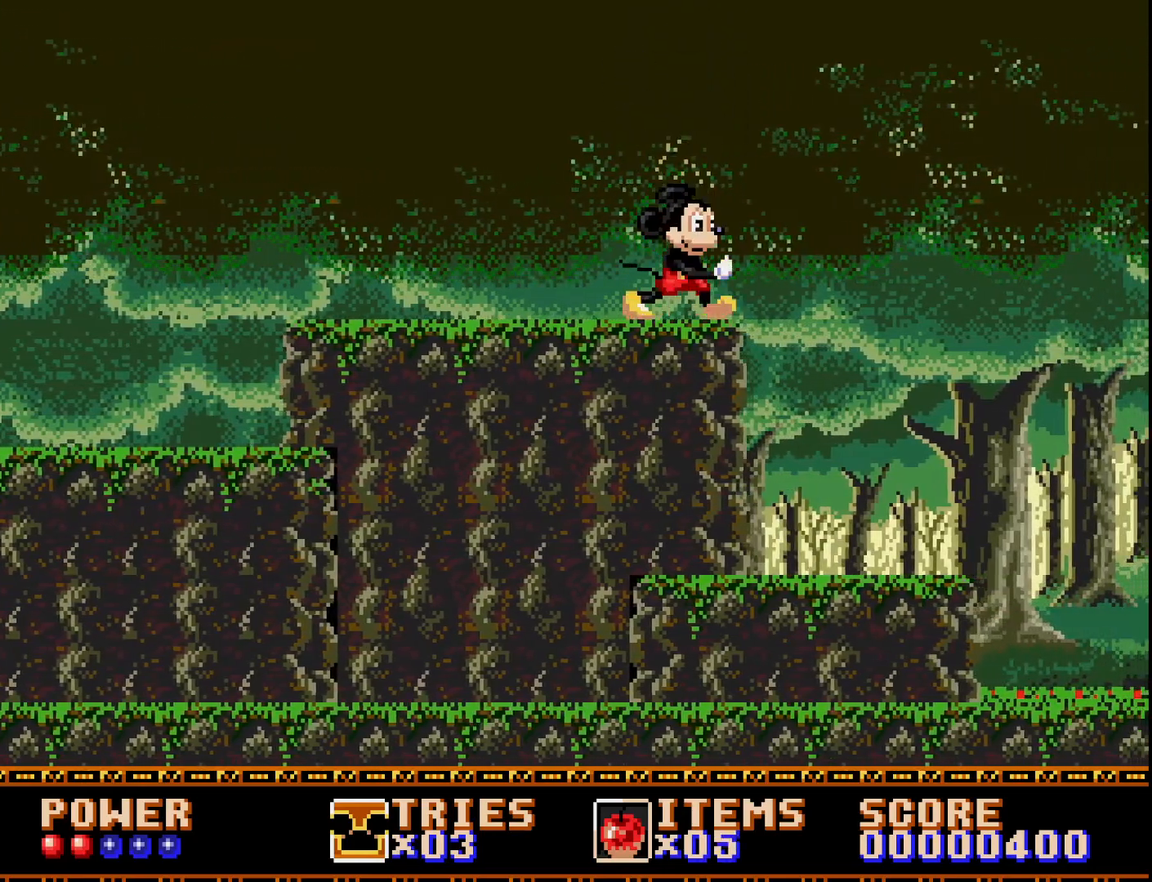
{"buttons": ["DPAD_LEFT"], "right_stick": "center", "events": [[317, "DPAD_RIGHT", "up"], [383, "DPAD_LEFT", "down"]]}
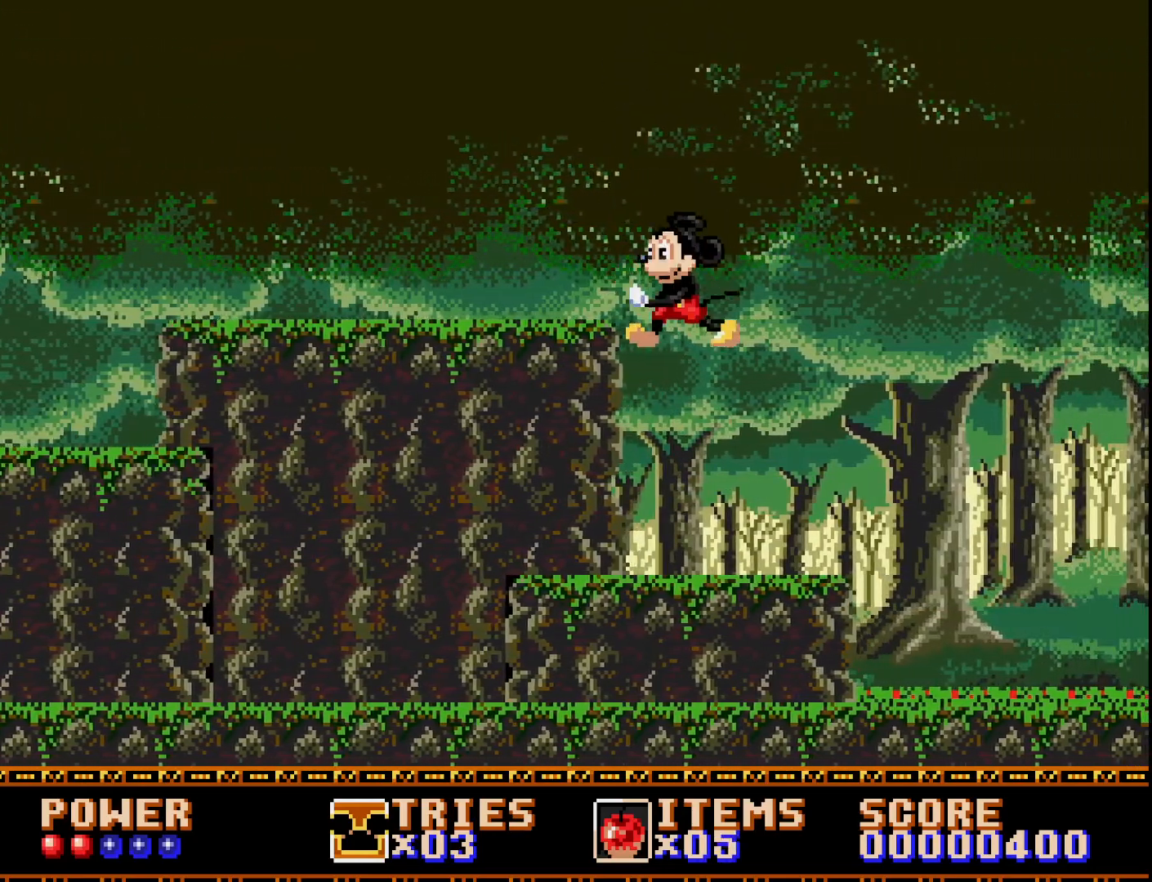
{"buttons": ["DPAD_RIGHT"], "right_stick": "center", "events": [[33, "DPAD_LEFT", "up"], [83, "DPAD_RIGHT", "down"]]}
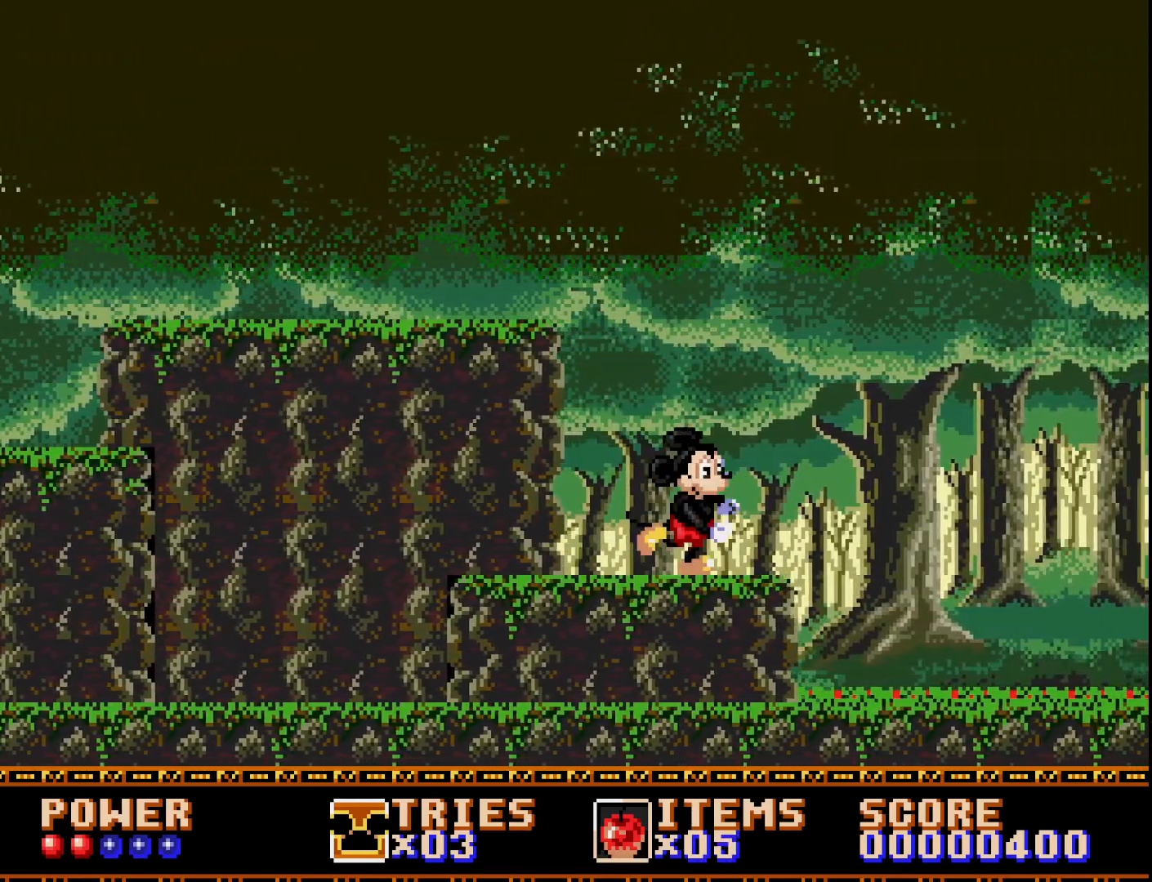
{"buttons": ["DPAD_RIGHT"], "right_stick": "center", "events": []}
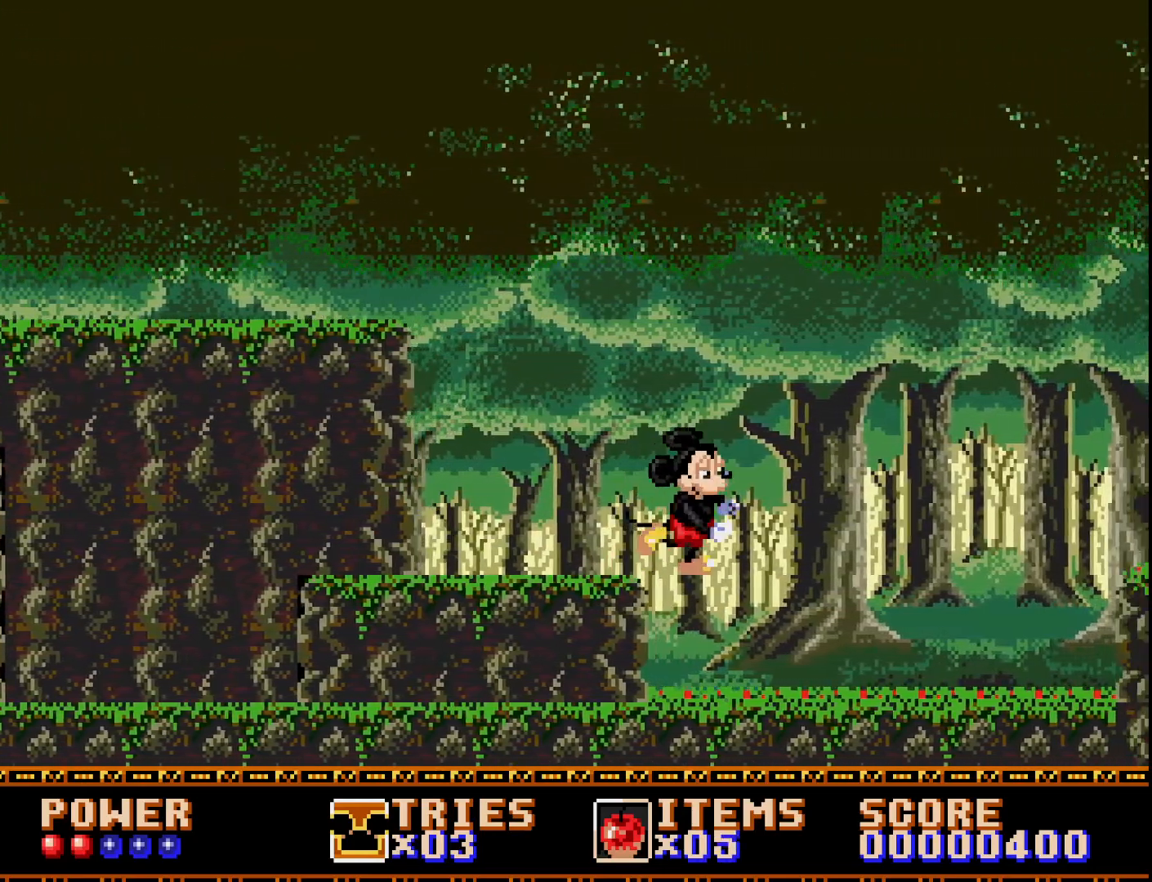
{"buttons": ["DPAD_RIGHT"], "right_stick": "center", "events": []}
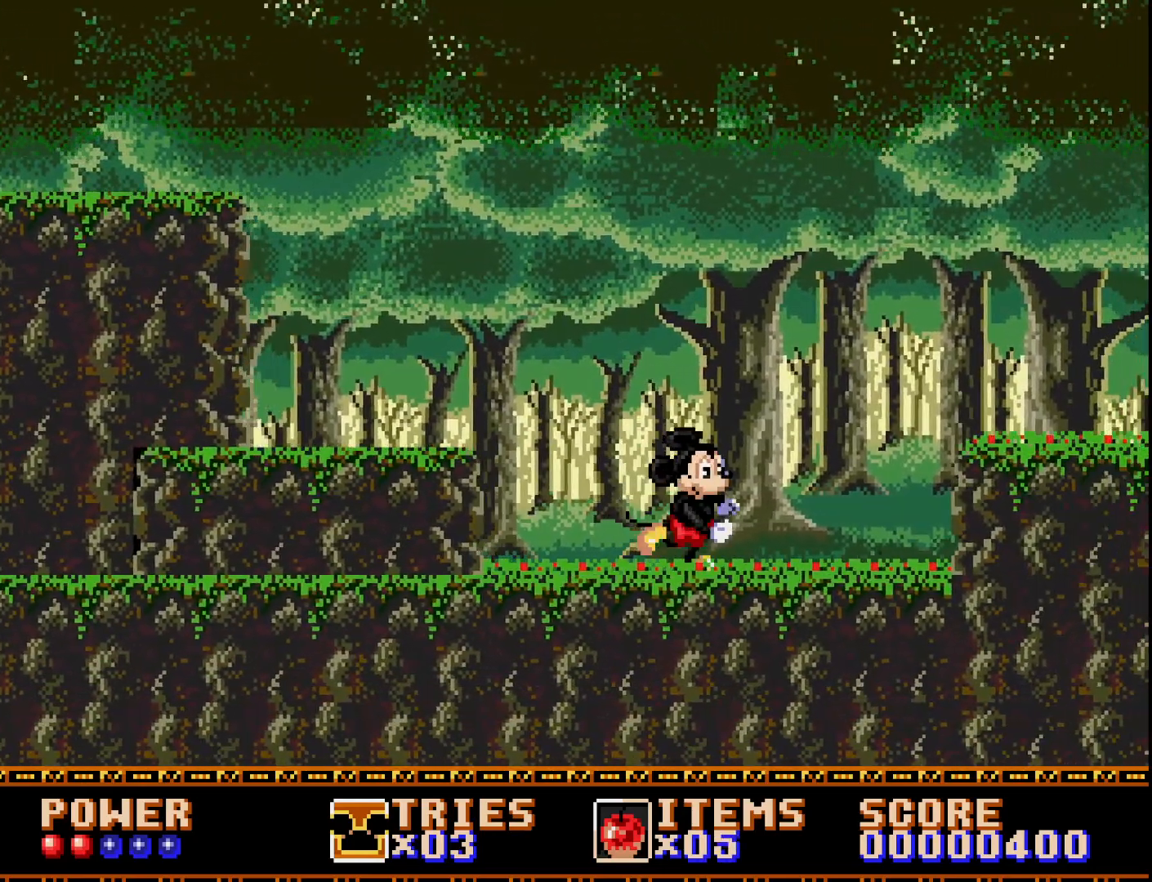
{"buttons": ["DPAD_RIGHT"], "right_stick": "center", "events": [[50, "A", "down"], [333, "A", "up"]]}
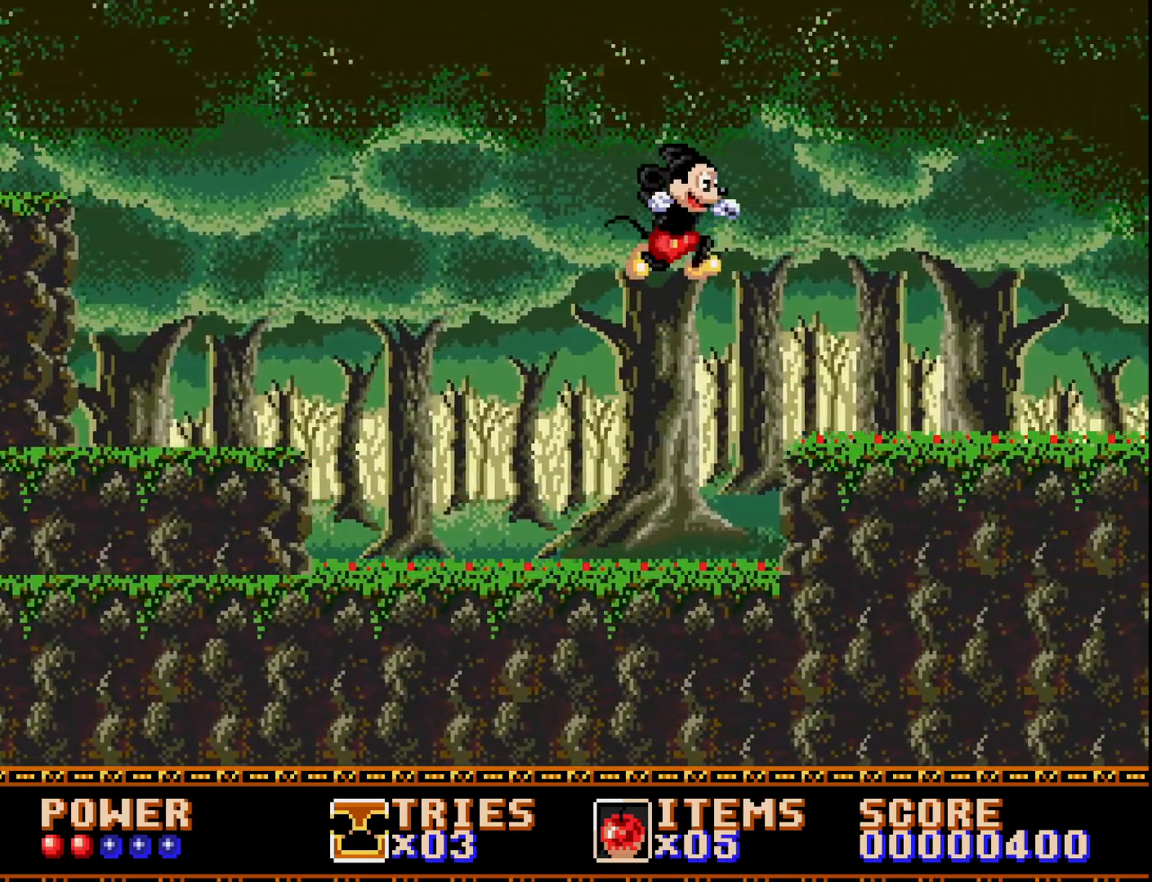
{"buttons": ["DPAD_RIGHT"], "right_stick": "center", "events": [[17, "A", "down"], [100, "A", "up"], [367, "DPAD_RIGHT", "up"], [450, "DPAD_RIGHT", "down"]]}
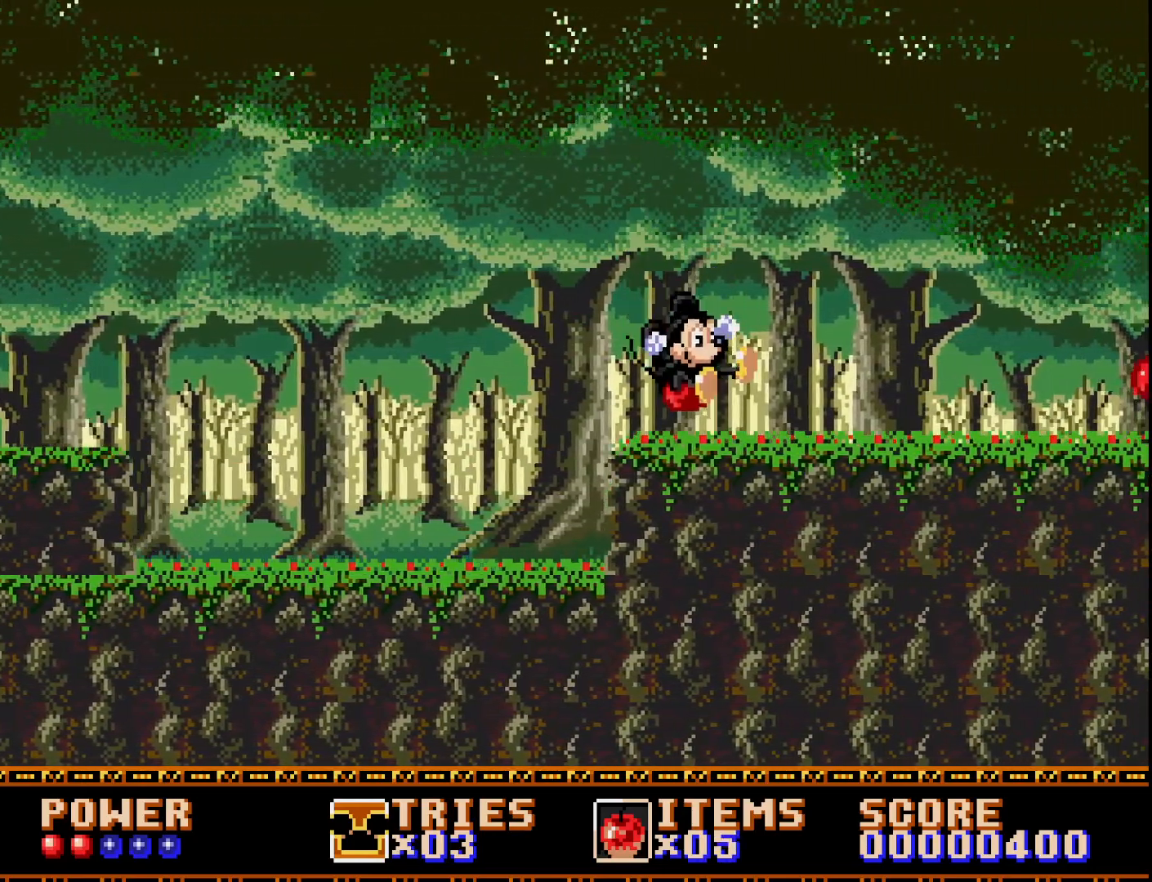
{"buttons": ["A", "DPAD_RIGHT"], "right_stick": "center", "events": [[483, "A", "down"]]}
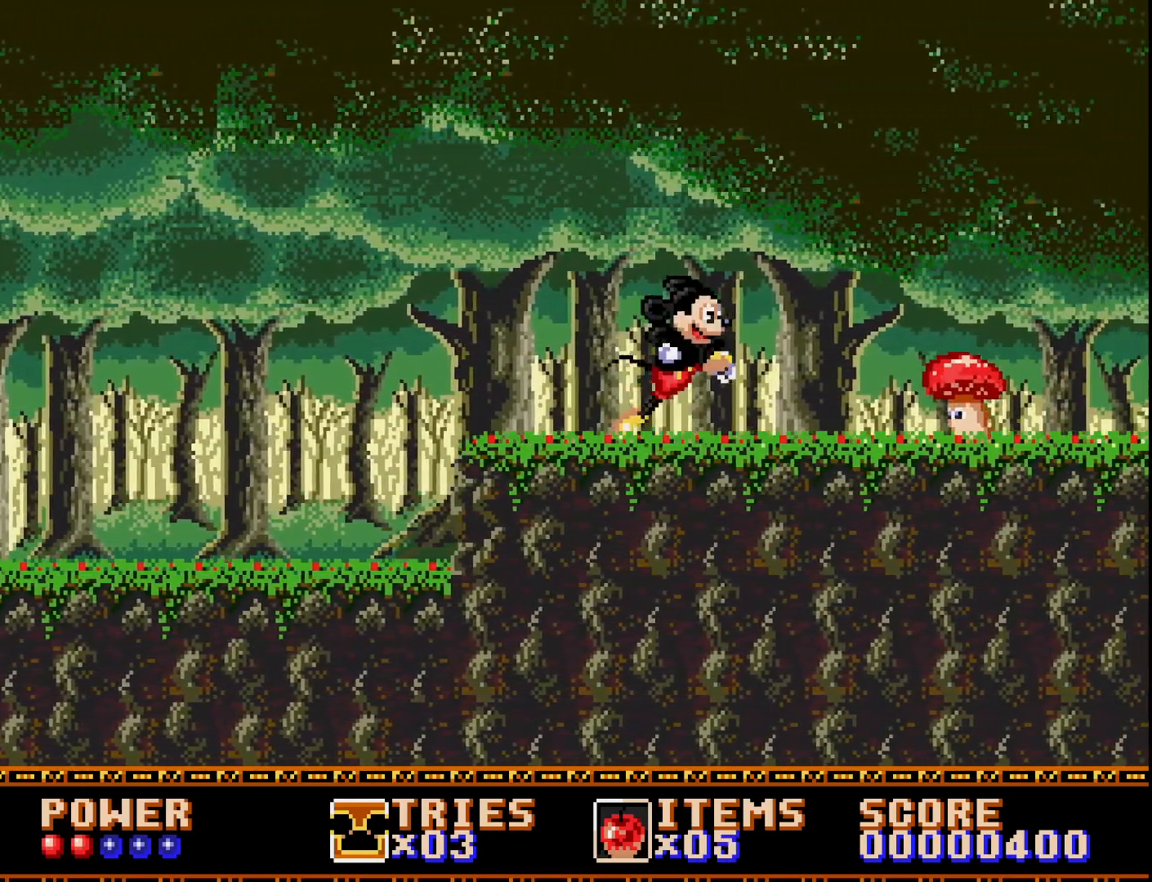
{"buttons": ["A"], "right_stick": "center", "events": [[133, "A", "up"], [183, "DPAD_RIGHT", "up"], [217, "A", "down"]]}
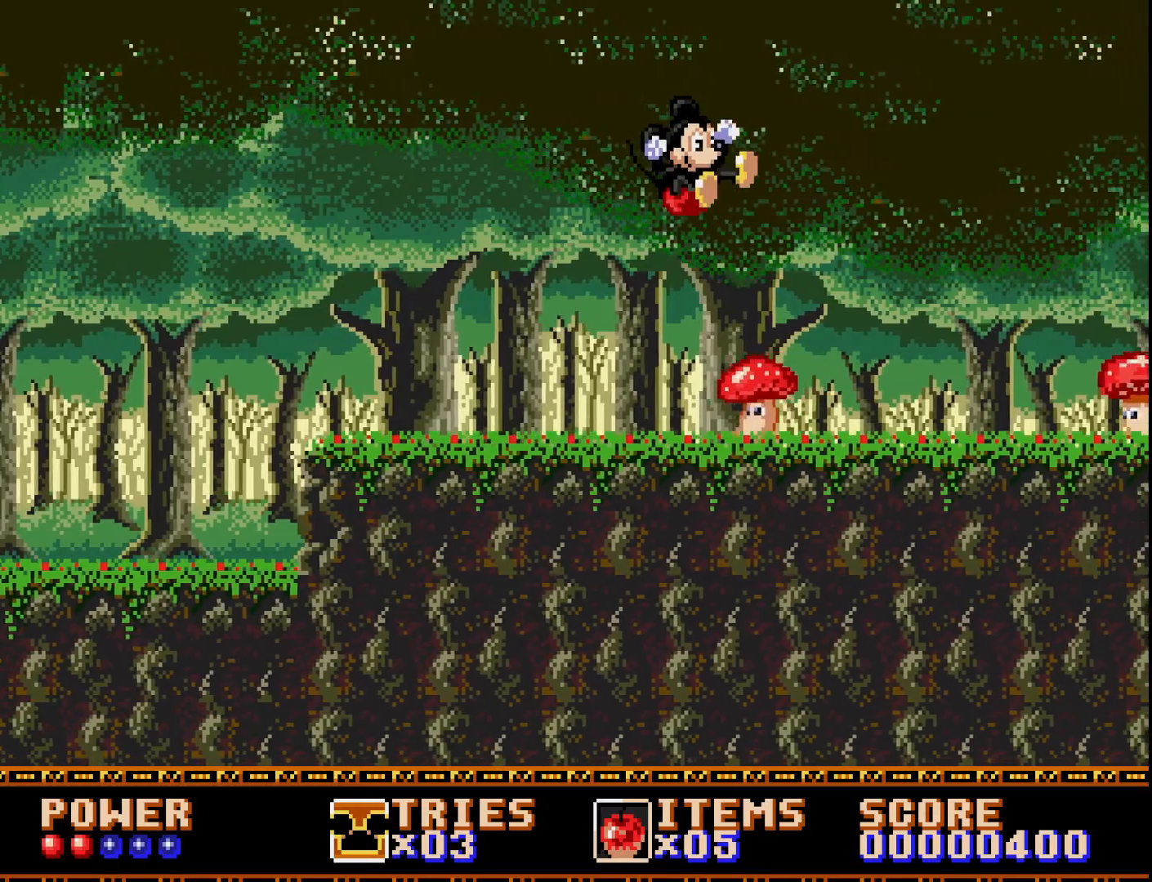
{"buttons": ["A"], "right_stick": "center", "events": [[300, "DPAD_RIGHT", "down"], [400, "DPAD_RIGHT", "up"]]}
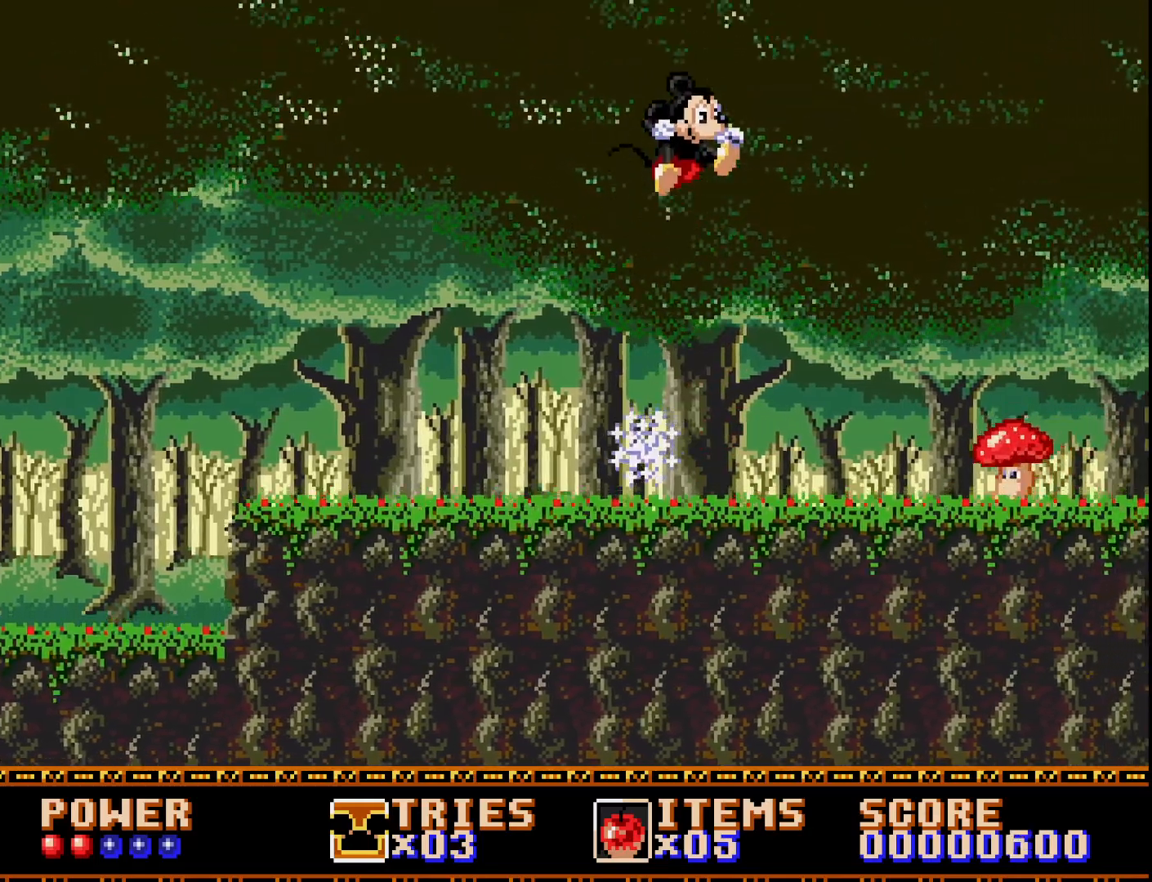
{"buttons": ["A", "DPAD_RIGHT"], "right_stick": "center", "events": [[83, "A", "up"], [117, "DPAD_LEFT", "down"], [200, "DPAD_LEFT", "up"], [350, "DPAD_RIGHT", "down"], [383, "A", "down"]]}
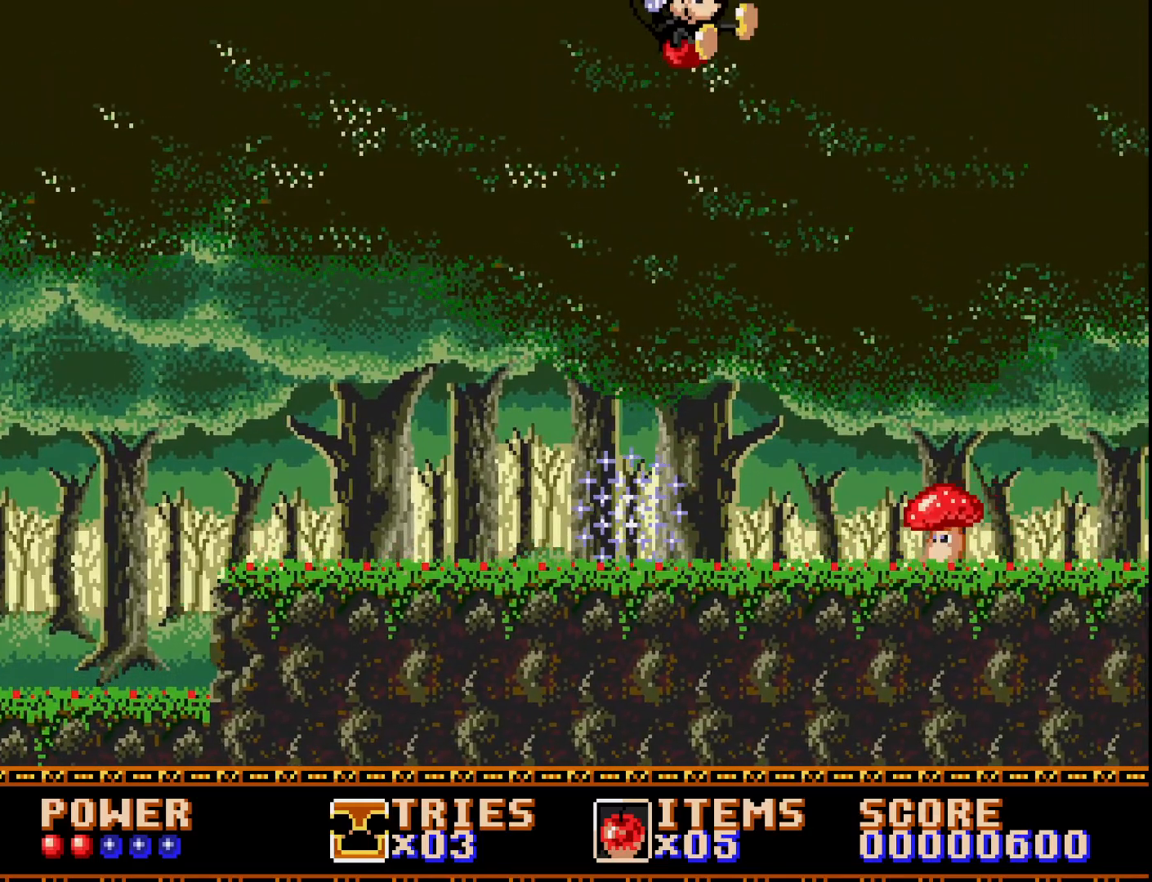
{"buttons": ["A", "DPAD_LEFT"], "right_stick": "center", "events": [[267, "DPAD_RIGHT", "up"], [300, "DPAD_LEFT", "down"]]}
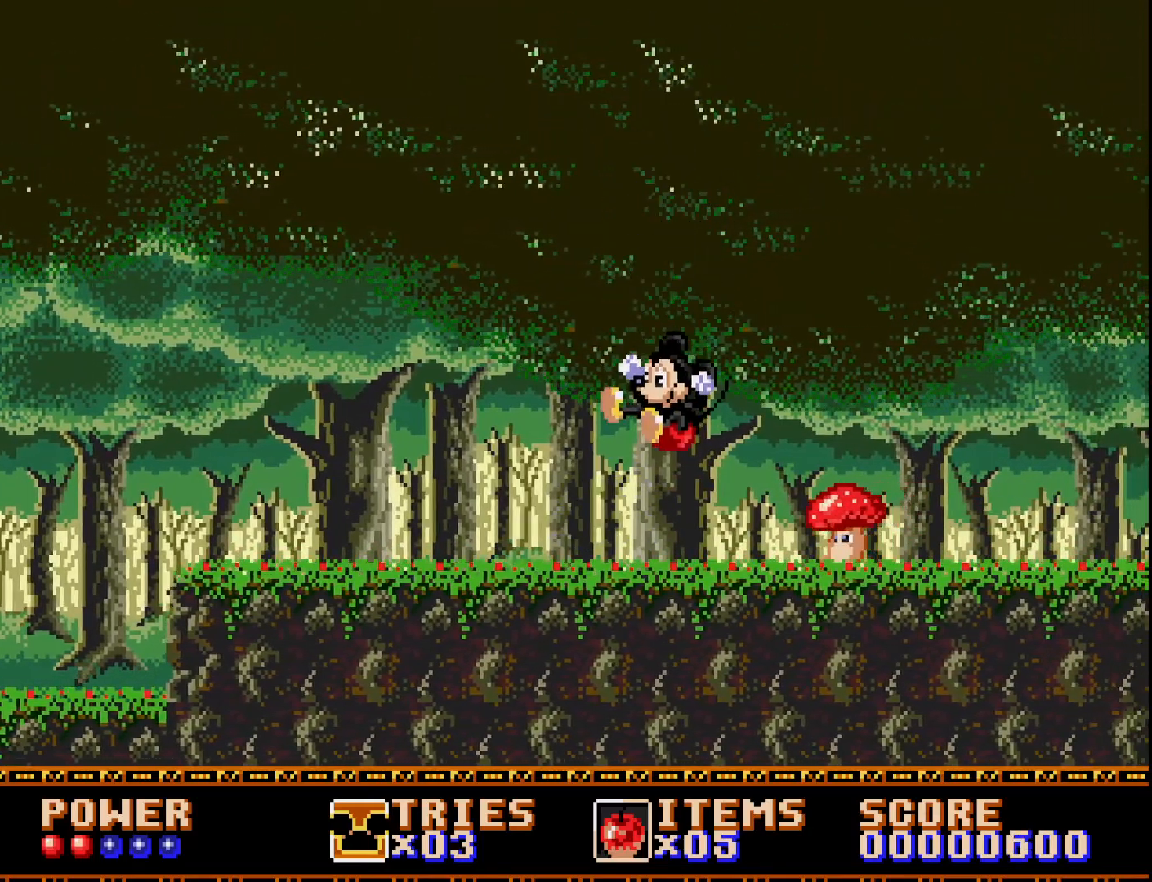
{"buttons": ["A"], "right_stick": "center", "events": [[83, "A", "up"], [117, "DPAD_LEFT", "up"], [233, "A", "down"], [233, "DPAD_RIGHT", "down"], [383, "A", "up"], [450, "A", "down"], [500, "DPAD_RIGHT", "up"]]}
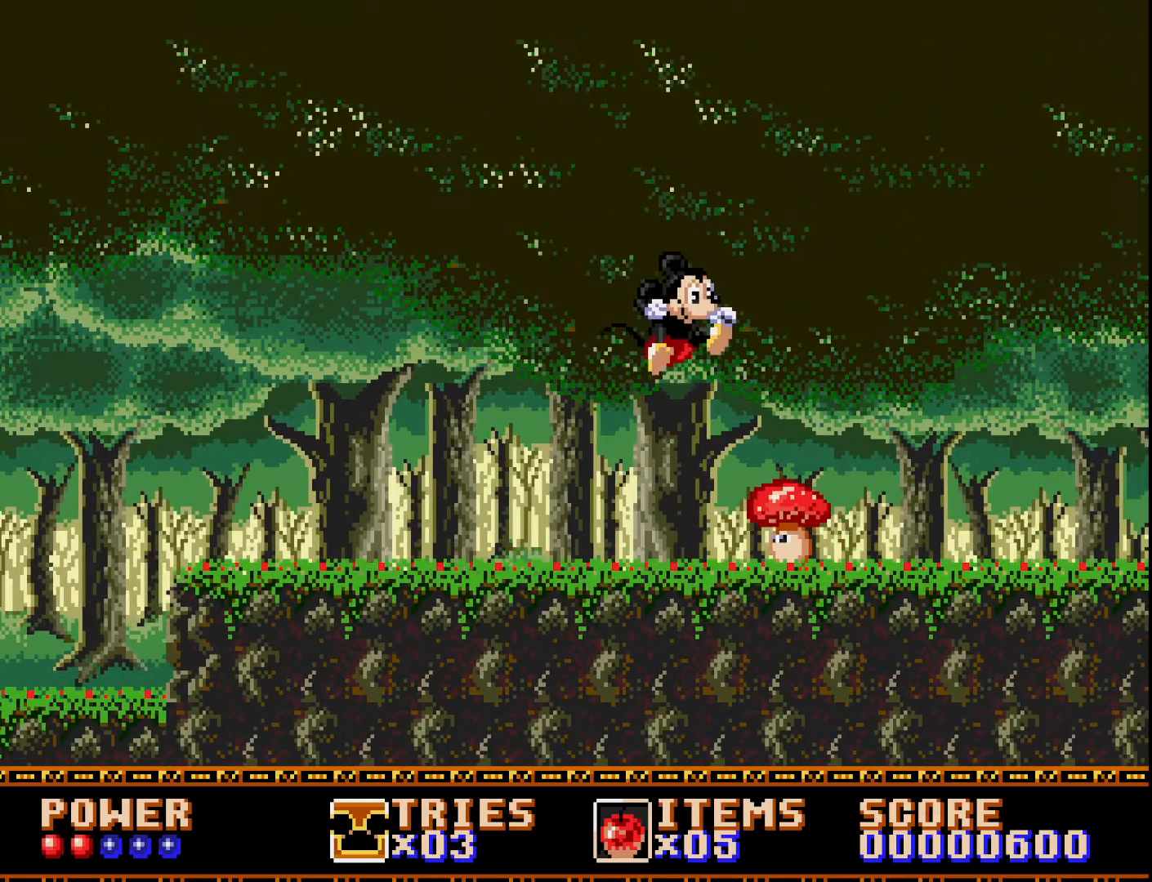
{"buttons": ["A", "DPAD_RIGHT"], "right_stick": "center", "events": [[283, "DPAD_RIGHT", "down"]]}
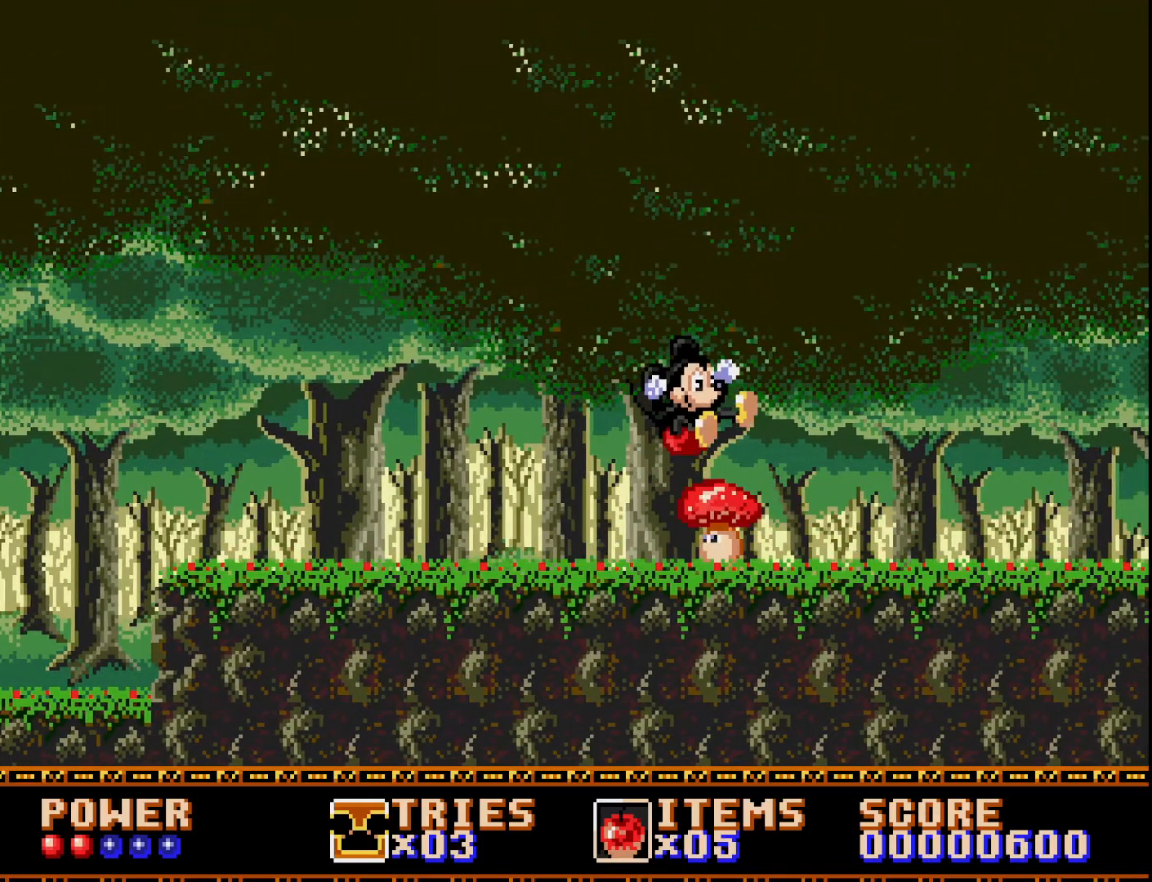
{"buttons": ["A", "DPAD_RIGHT"], "right_stick": "center", "events": []}
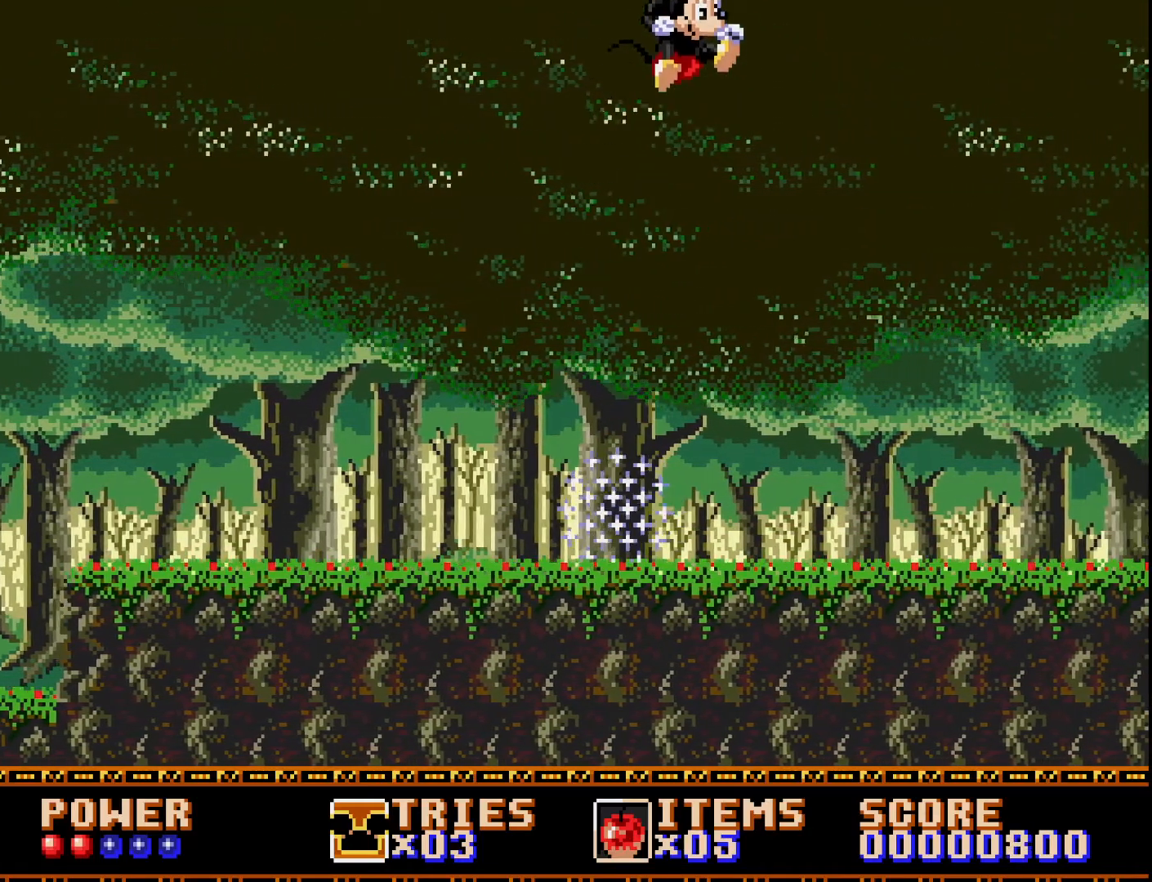
{"buttons": ["DPAD_RIGHT"], "right_stick": "center", "events": [[317, "A", "up"]]}
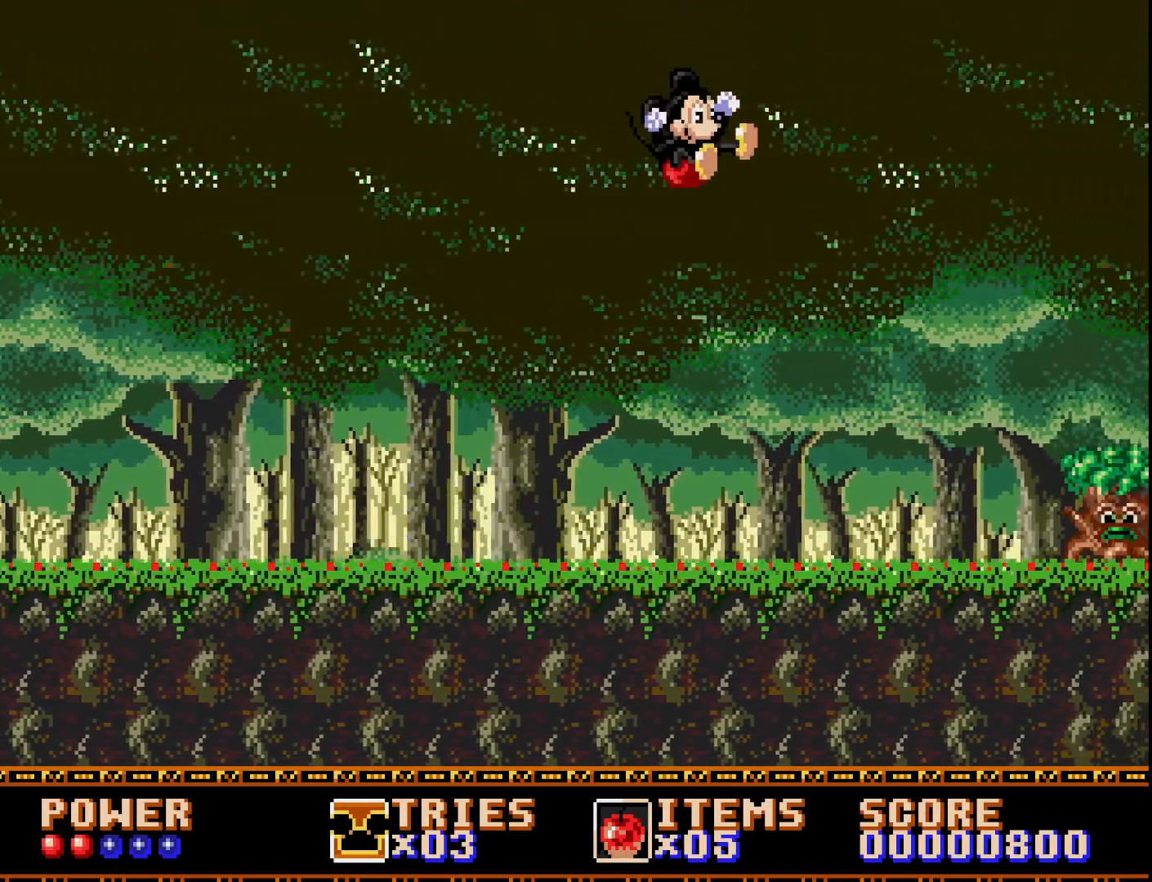
{"buttons": ["A"], "right_stick": "center", "events": [[383, "DPAD_RIGHT", "up"], [467, "A", "down"]]}